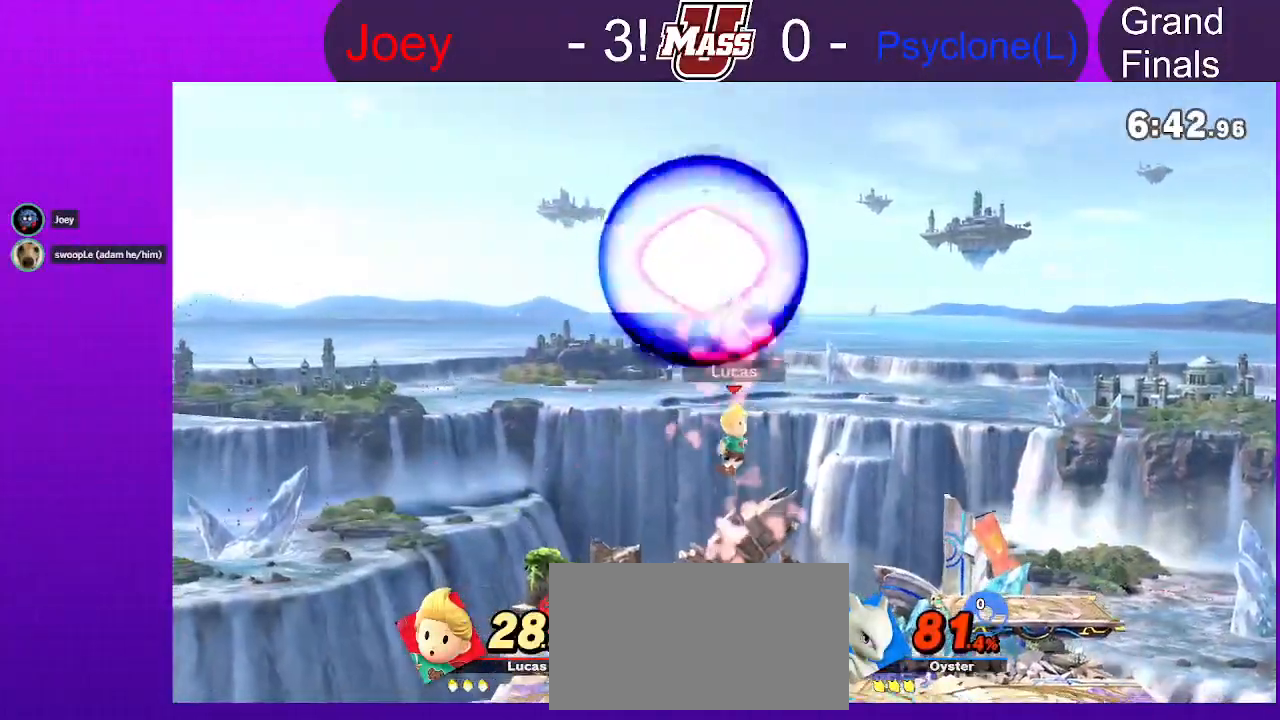
Gameplay with a controller (Nintendo layout); each line is a JSON object with the inputs held at the frame after it (dt_ms = milliseconds from this image to that frame). "events" lists button and stick changes between this image and that frame as [ms after this image, input, new state], when the widget could be followed in between. Not read: B DPAD_DOWN DPAD_UP L3 R1 R3 Z.
{"dt_ms": 1000, "buttons": [], "left_stick": "right", "right_stick": "center"}
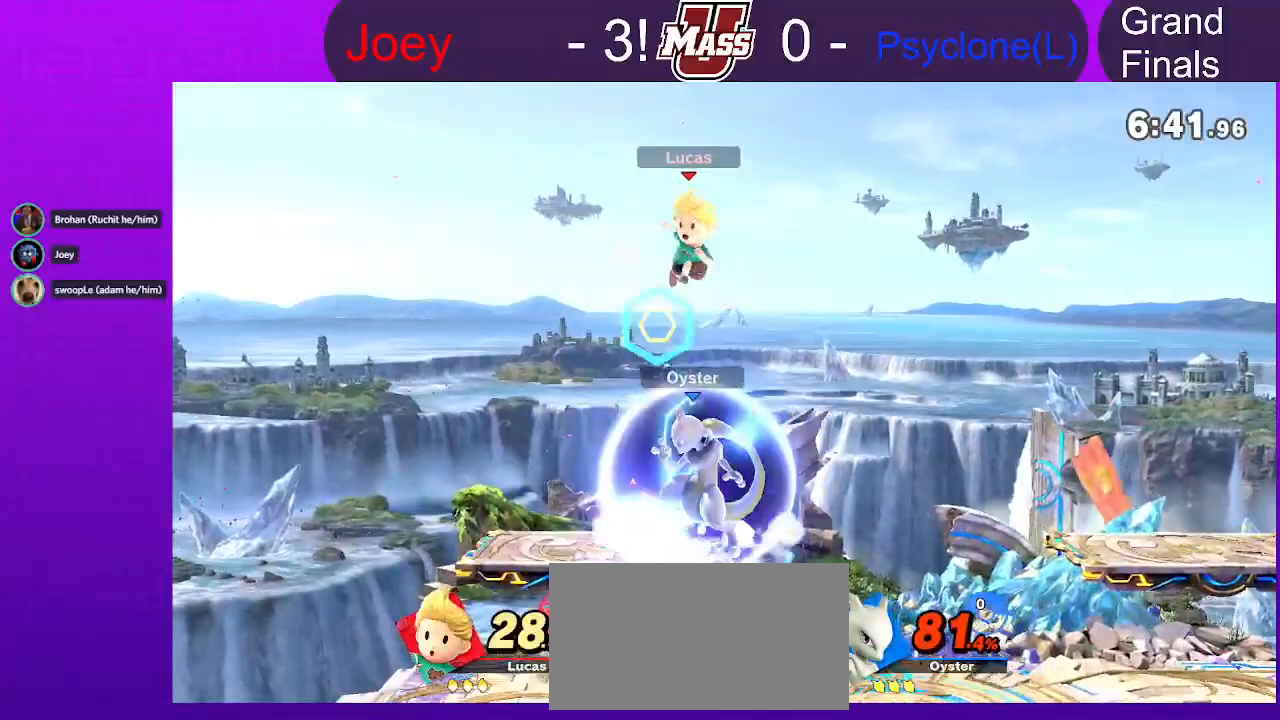
{"dt_ms": 500, "buttons": [], "left_stick": "left", "right_stick": "center"}
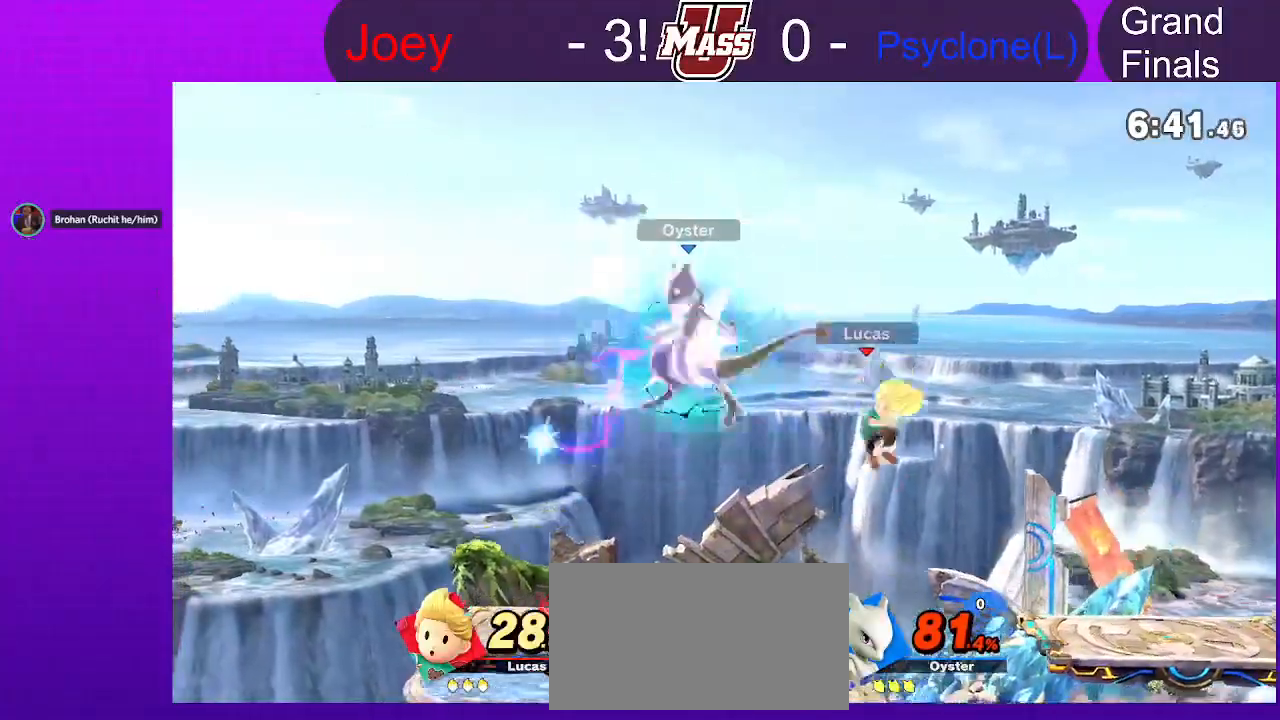
{"dt_ms": 500, "buttons": [], "left_stick": "left", "right_stick": "center"}
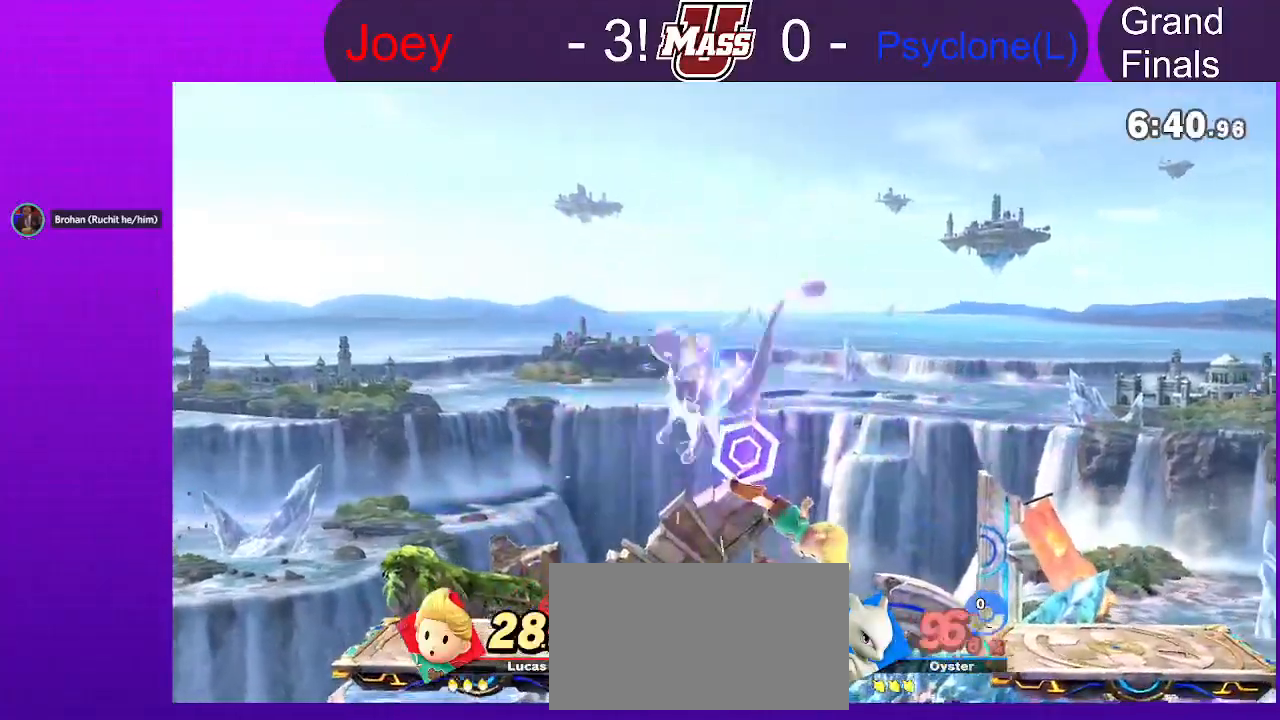
{"dt_ms": 1000, "buttons": [], "left_stick": "up-right", "right_stick": "center"}
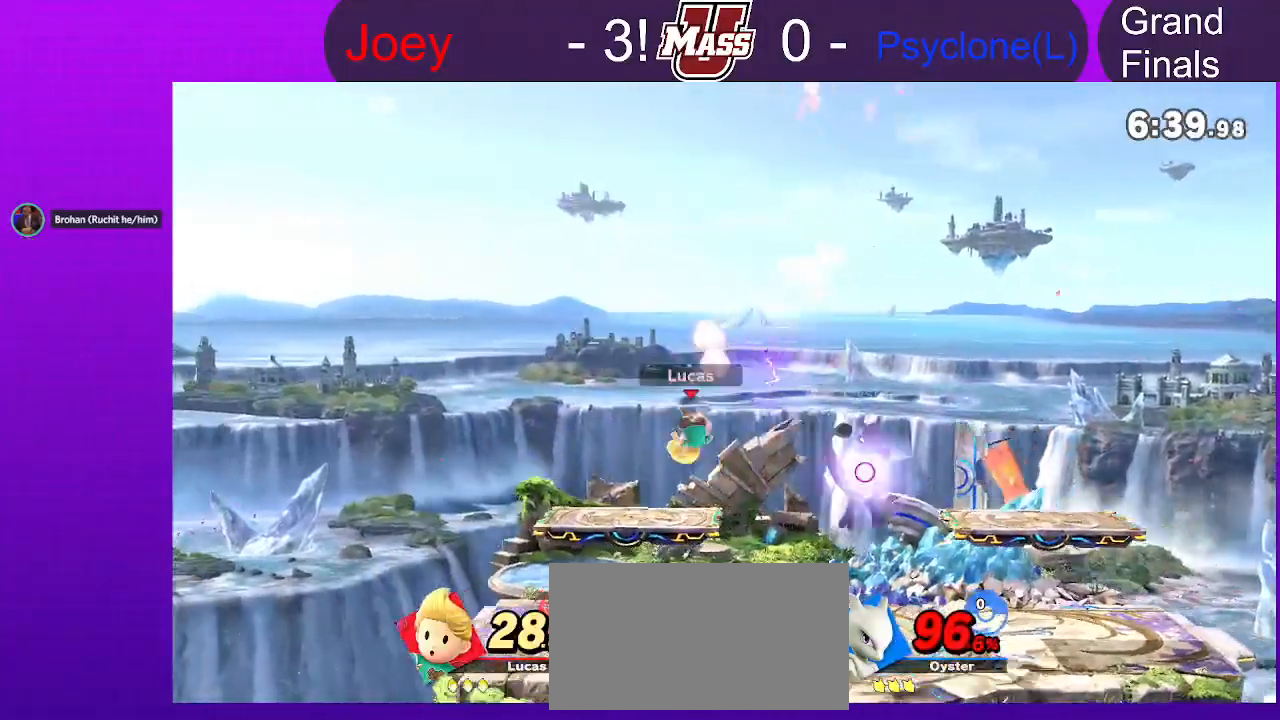
{"dt_ms": 500, "buttons": [], "left_stick": "right", "right_stick": "right"}
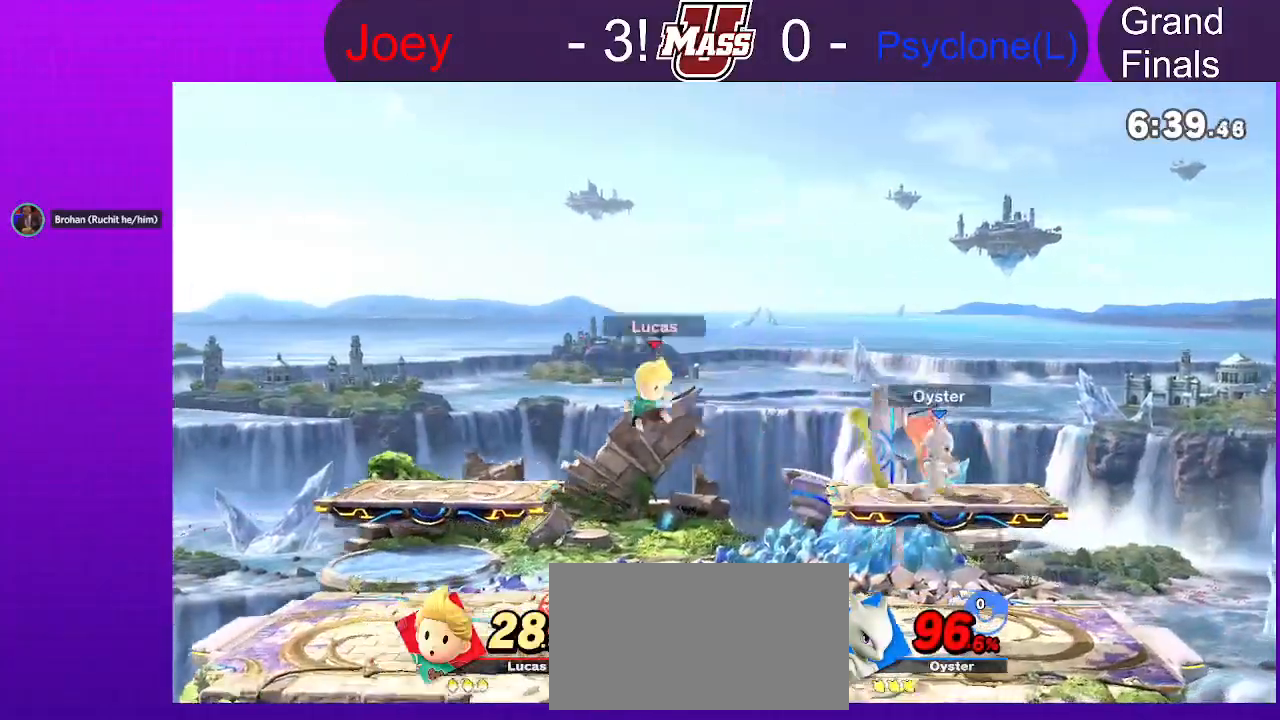
{"dt_ms": 500, "buttons": [], "left_stick": "left", "right_stick": "center"}
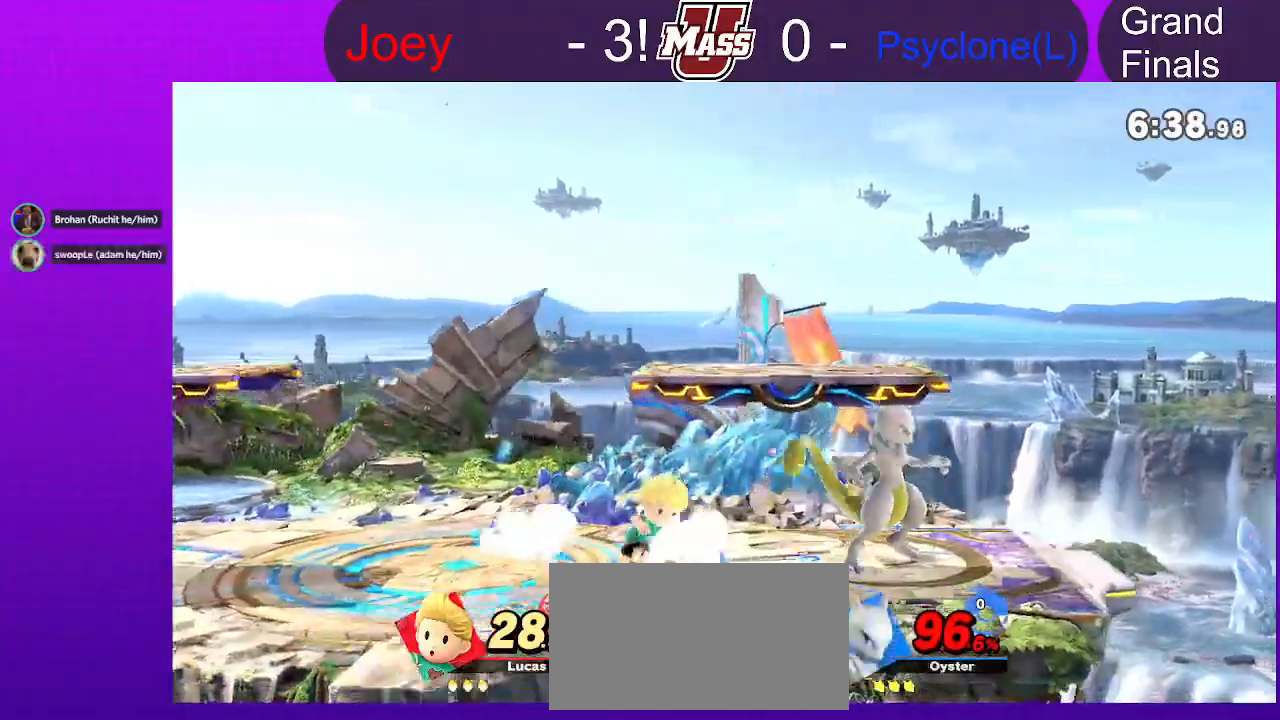
{"dt_ms": 500, "buttons": [], "left_stick": "center", "right_stick": "center", "events": [[17, "left_stick", "right"], [233, "left_stick", "center"]]}
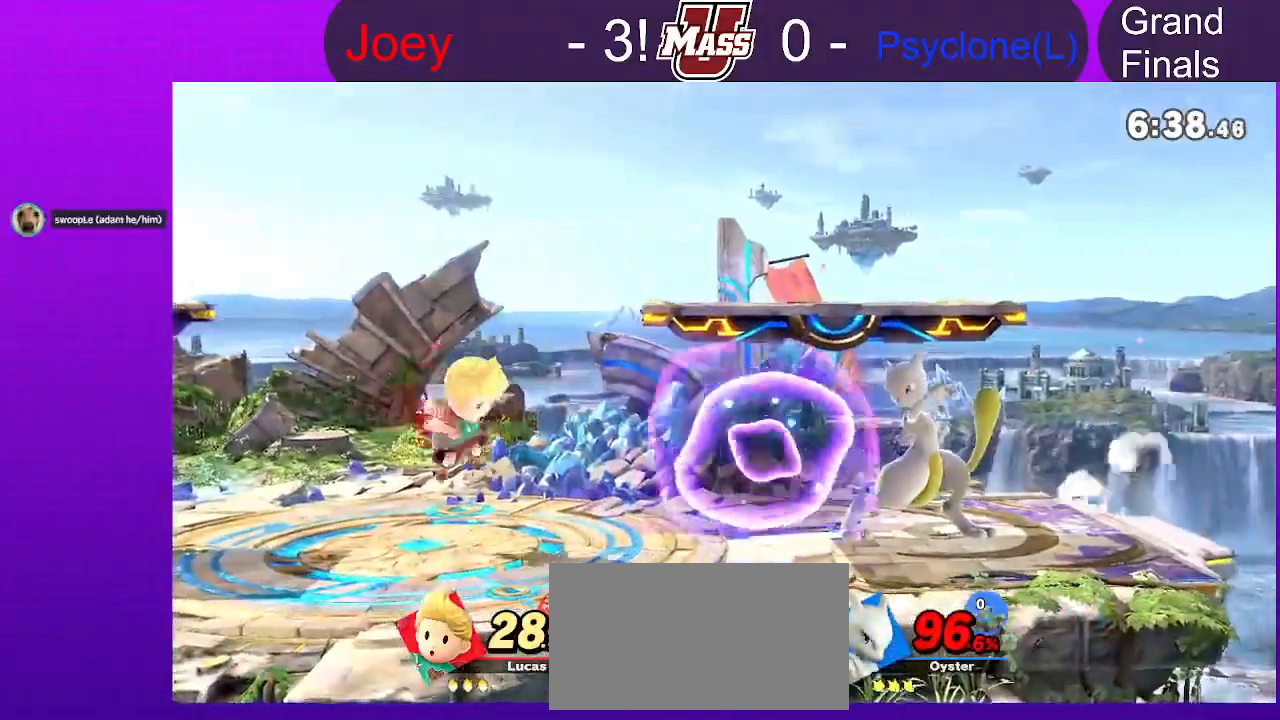
{"dt_ms": 500, "buttons": [], "left_stick": "right", "right_stick": "center", "events": [[283, "X", "down"], [450, "left_stick", "right"], [483, "X", "up"]]}
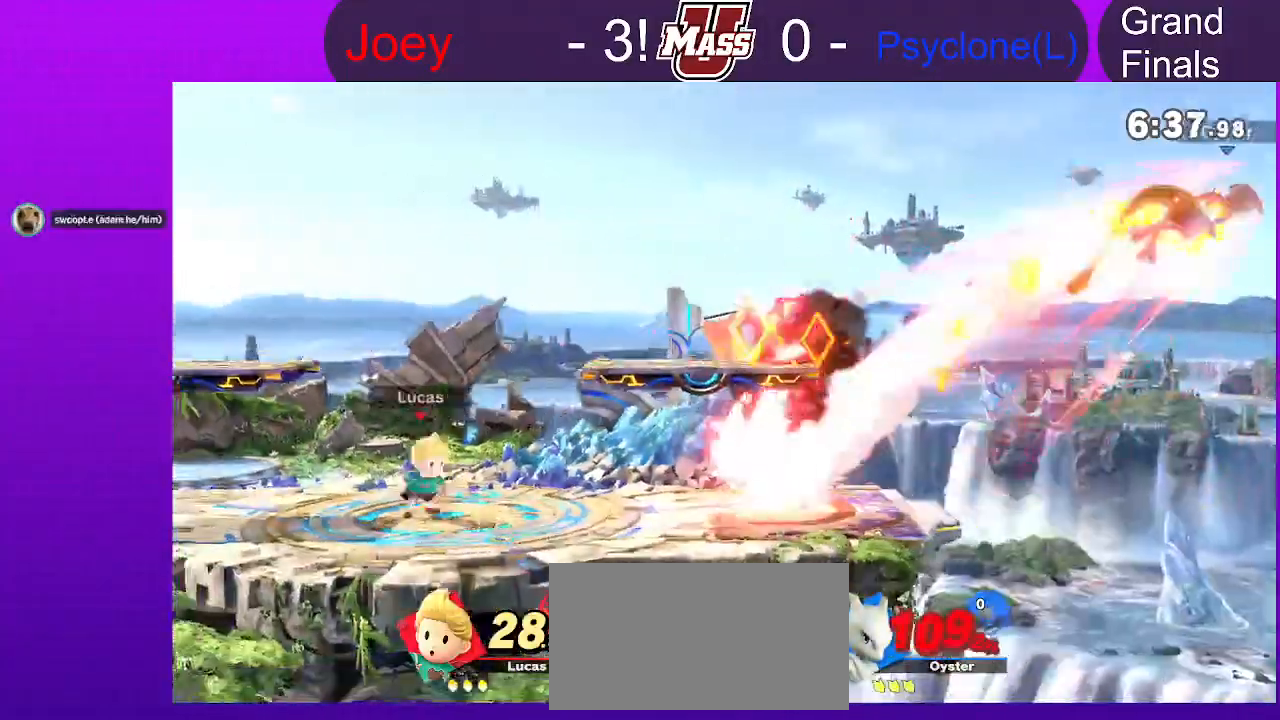
{"dt_ms": 500, "buttons": [], "left_stick": "right", "right_stick": "center", "events": [[267, "left_stick", "down"], [400, "left_stick", "center"], [500, "left_stick", "right"]]}
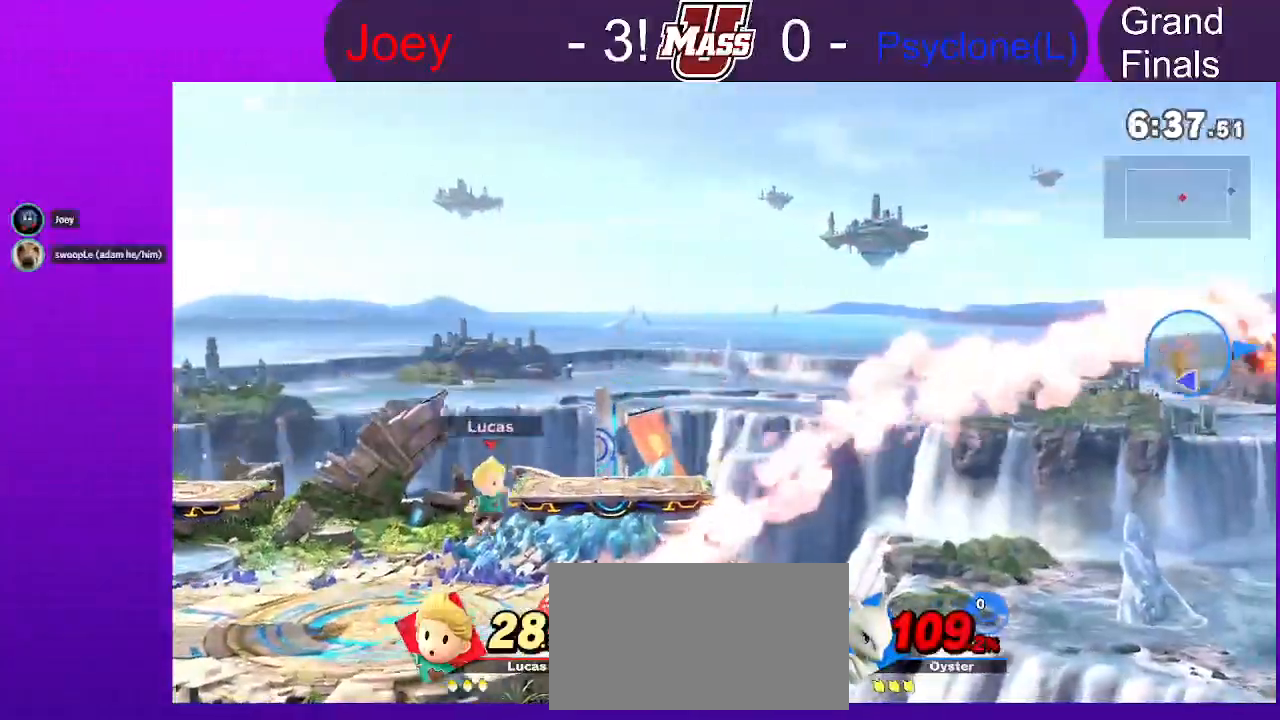
{"dt_ms": 500, "buttons": [], "left_stick": "right", "right_stick": "center", "events": []}
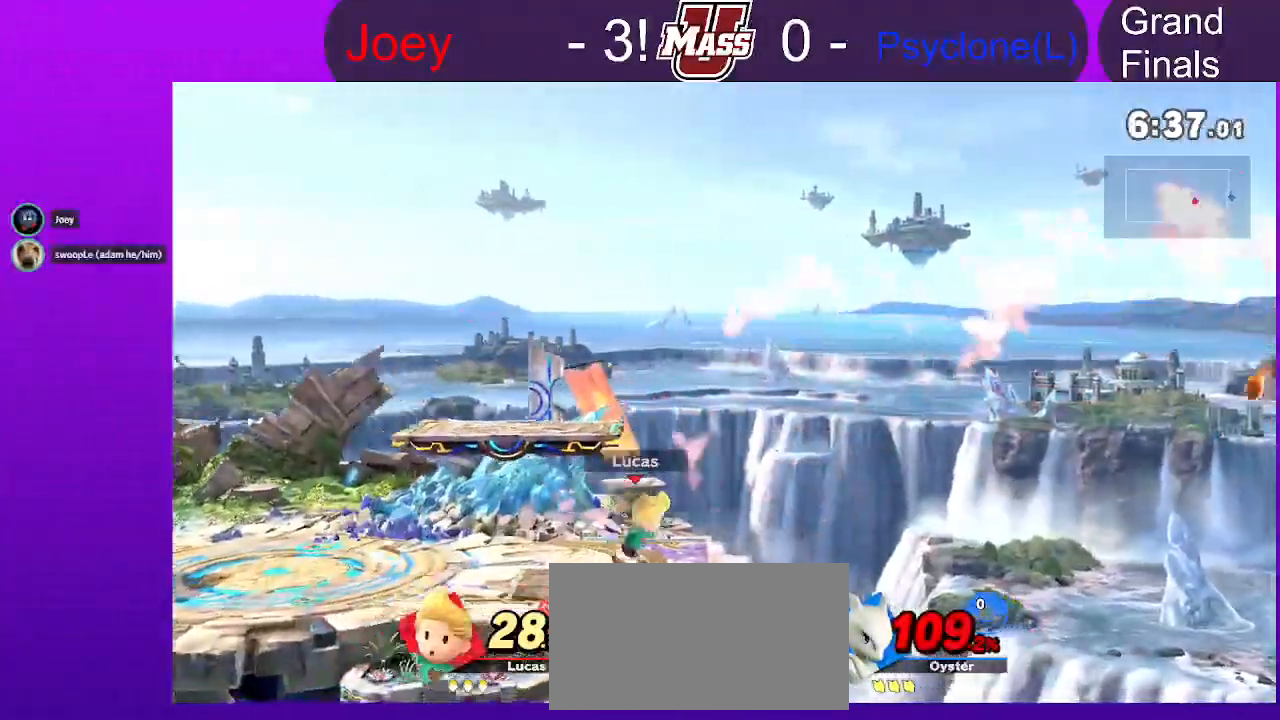
{"dt_ms": 500, "buttons": [], "left_stick": "right", "right_stick": "center", "events": []}
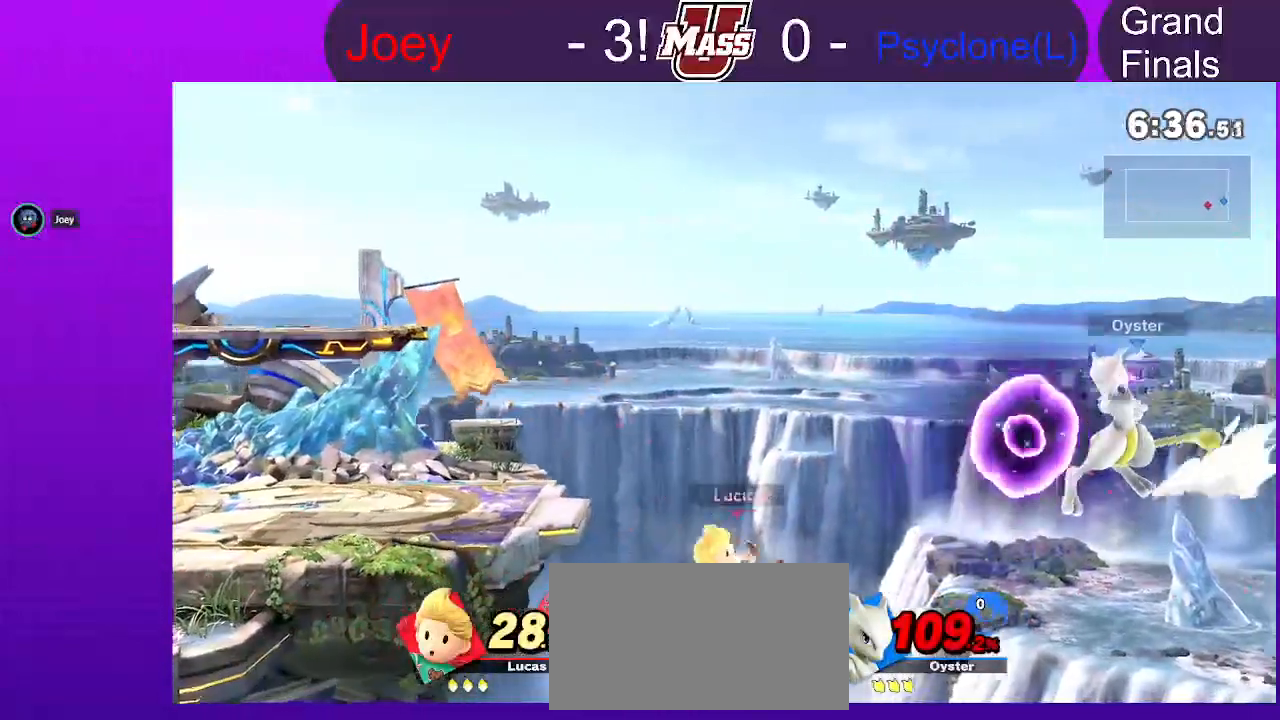
{"dt_ms": 1000, "buttons": [], "left_stick": "center", "right_stick": "center"}